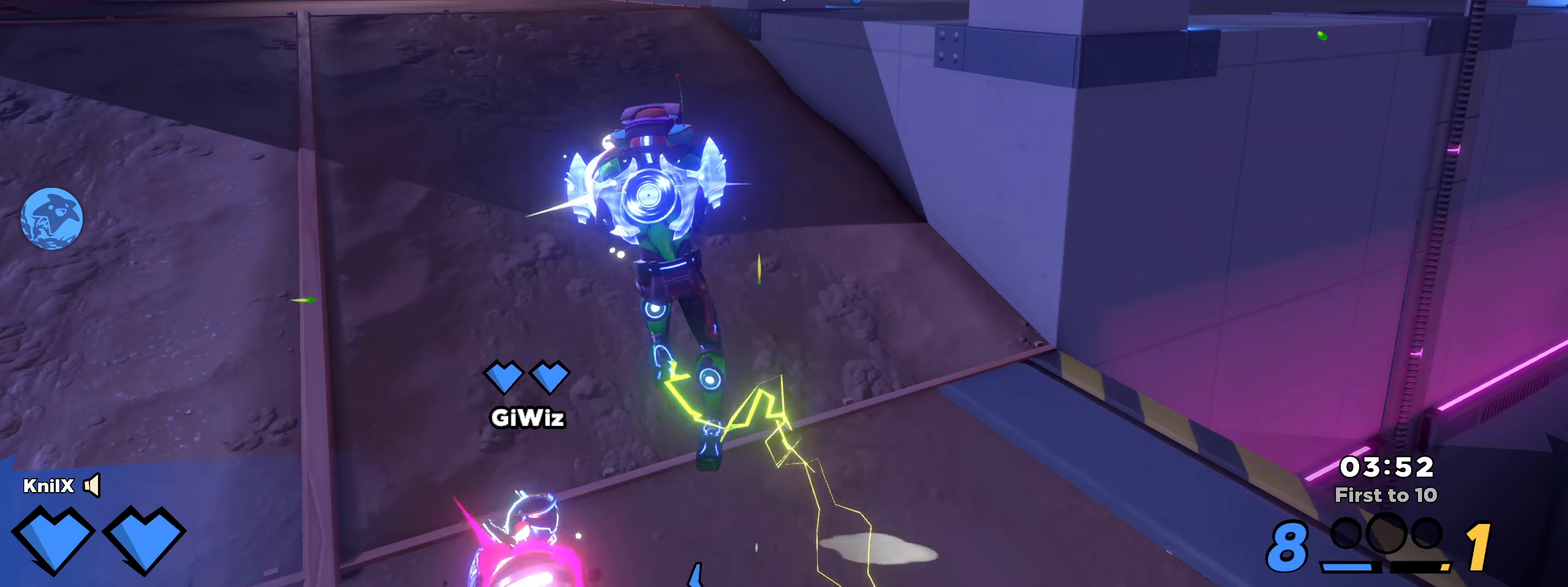
Gameplay with keyboard and mouse; each line is a JSON object with the keys and mouse buttons held at the frame after it. "events" lists presses ("down") and releases ("up") of "a", "alt", "ctrl", "d", "e", "f", "q", "r", "s", "shift", "space", "w", "mouse_left", "mouse_wheel", "mouse_right", "mouse_mb4" and "mouse_mb5" between this image and that frame as [ms after this image, input, new state], when the widget could be followed in between. "mouse_left", "mouse_wheel", "mouse_right", "mouse_mb4", "mouse_mb5" = the "left", "wheel", "right", "mb4", "mb5" buttons of the "mouse" list. No other keys are recorded. "wheel" means that the mouse wheel is clicked or scrolled. Mouse movement is not recorded.
{"keys": ["a", "shift"], "mouse": [], "events": [[59, "q", "up"], [142, "q", "down"], [184, "w", "up"], [250, "q", "up"]]}
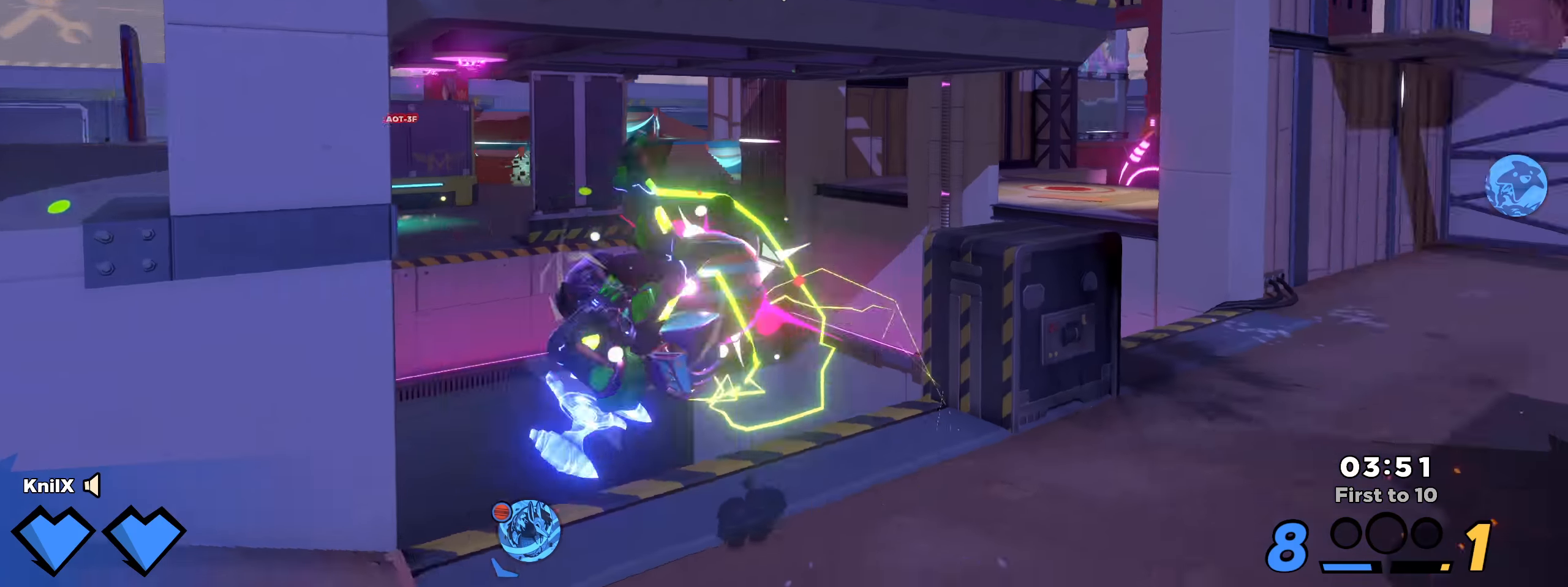
{"keys": ["q", "s", "shift", "space"], "mouse": ["left"], "events": [[75, "s", "down"], [384, "space", "down"], [417, "a", "up"], [434, "mouse_left", "down"], [450, "q", "down"]]}
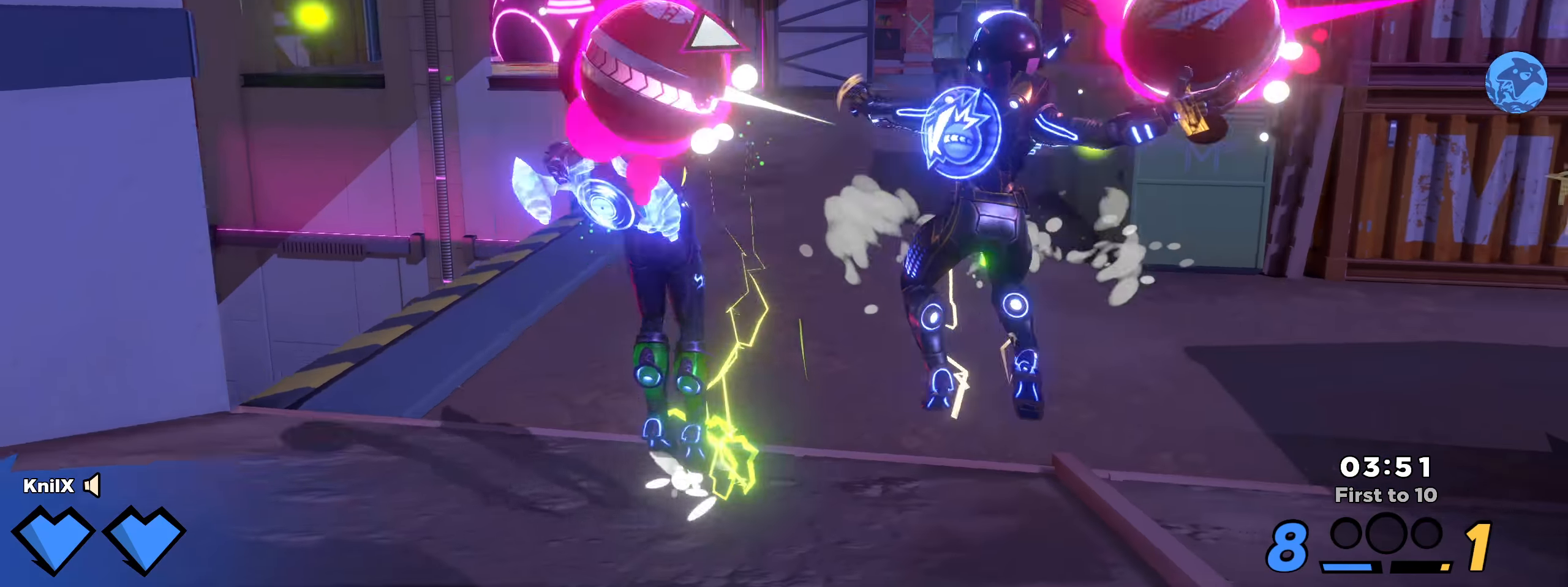
{"keys": ["s"], "mouse": [], "events": [[9, "shift", "up"], [25, "space", "up"], [59, "mouse_left", "up"], [75, "q", "up"], [200, "s", "up"], [450, "s", "down"]]}
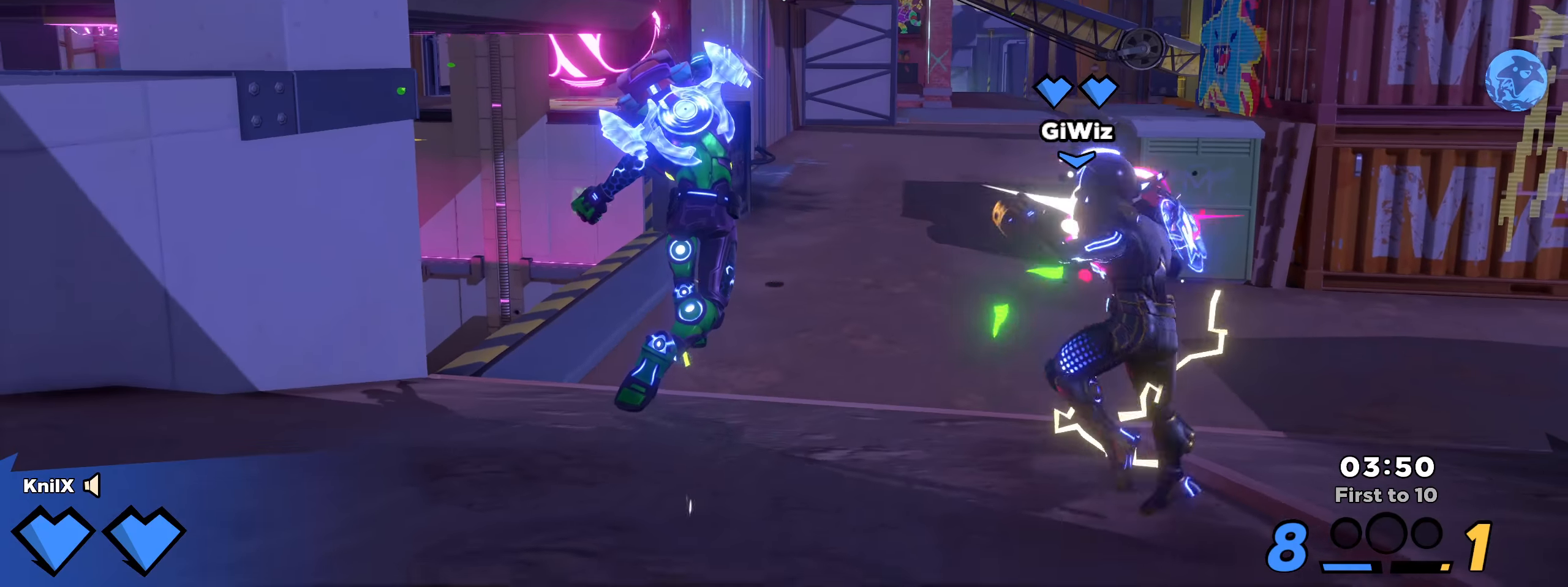
{"keys": ["shift", "w"], "mouse": [], "events": [[50, "s", "up"], [50, "shift", "down"], [100, "w", "down"]]}
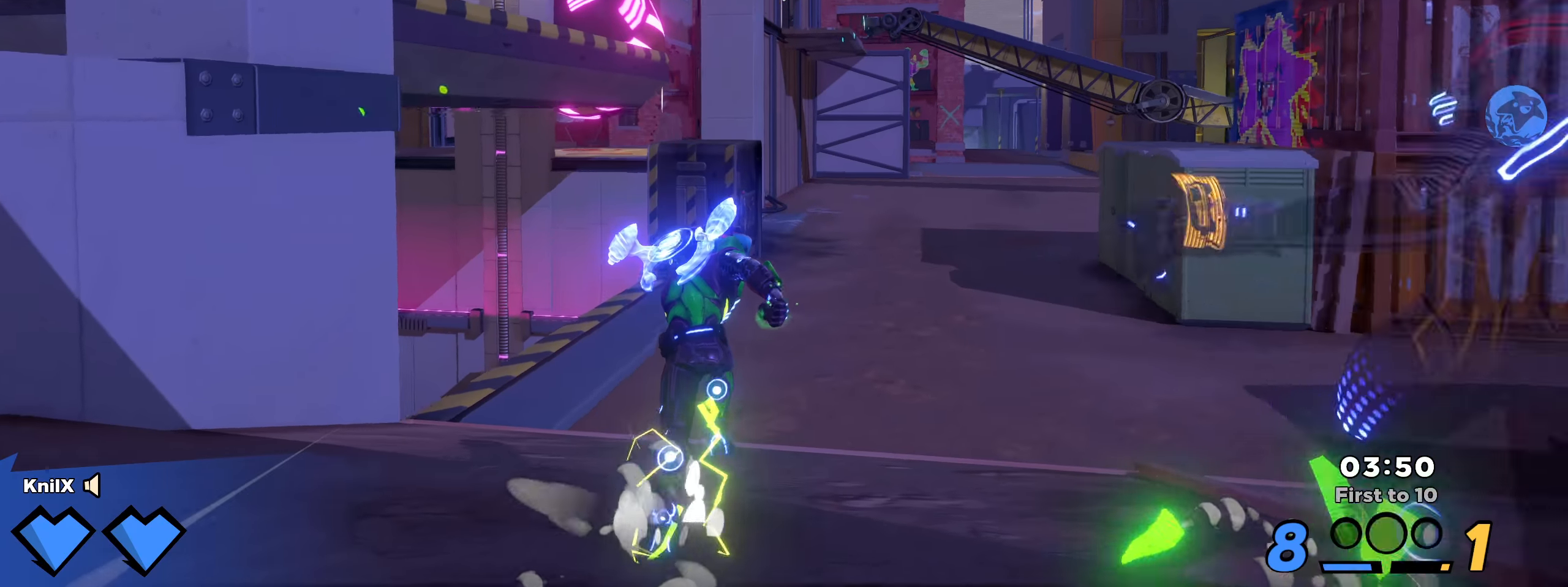
{"keys": ["d", "shift", "space", "w"], "mouse": [], "events": [[9, "d", "down"], [475, "space", "down"]]}
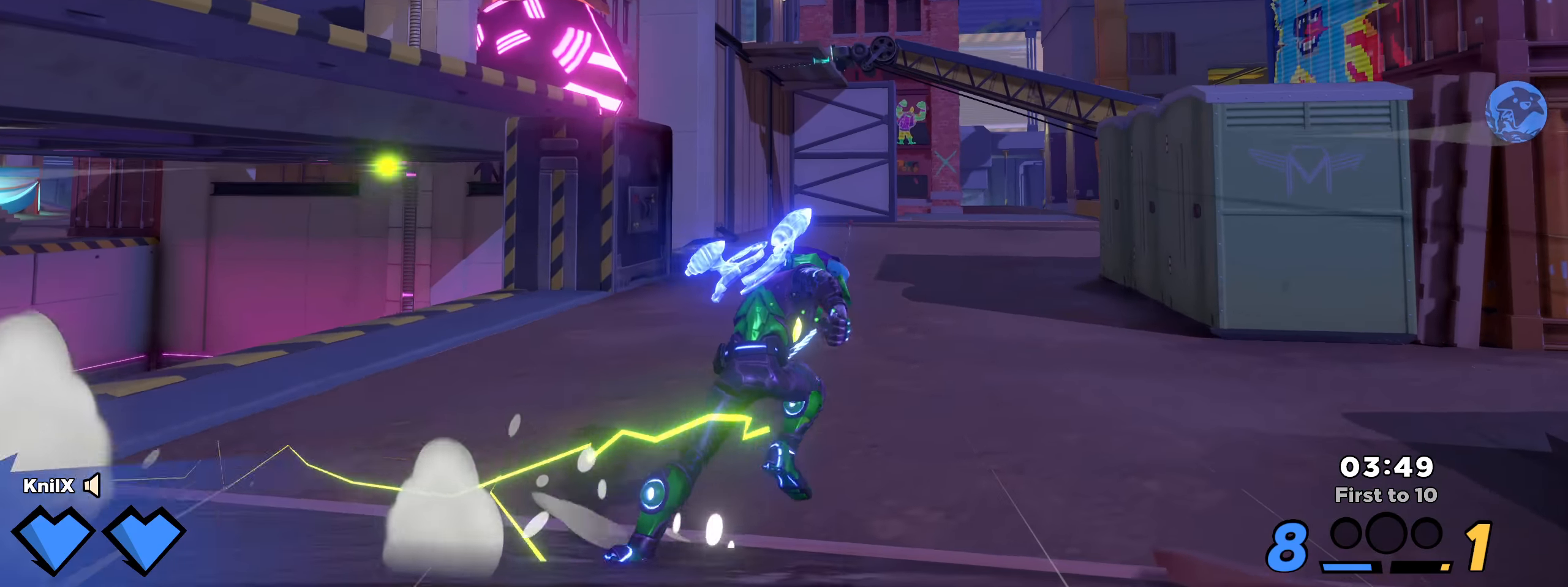
{"keys": ["d", "q", "shift", "w"], "mouse": [], "events": [[134, "space", "up"], [384, "q", "down"]]}
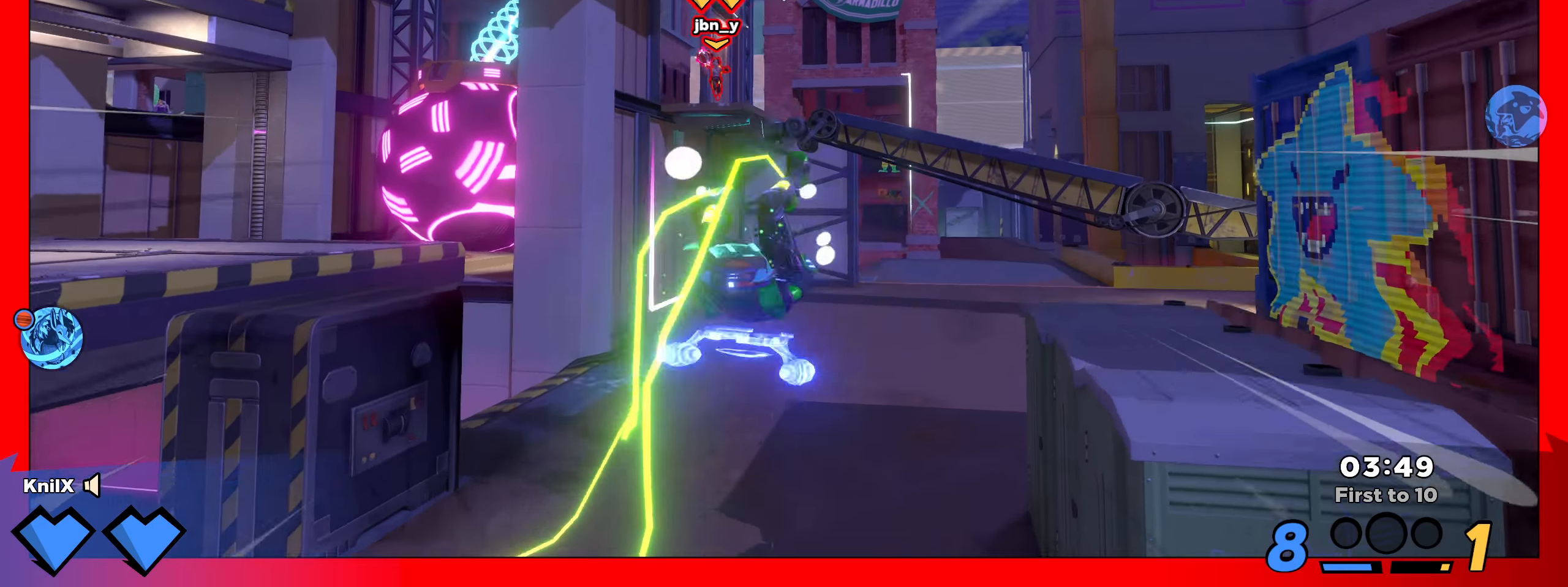
{"keys": ["d", "shift"], "mouse": [], "events": [[84, "q", "up"], [159, "w", "up"]]}
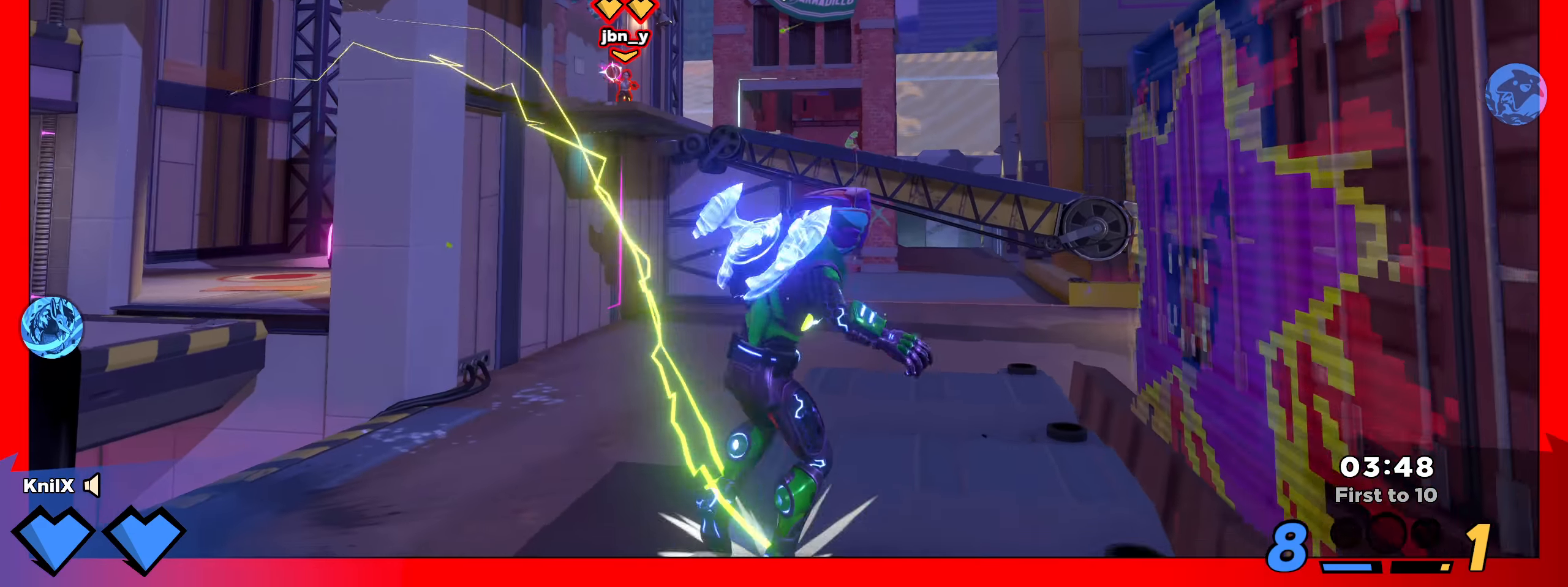
{"keys": ["d", "shift"], "mouse": [], "events": [[50, "space", "down"], [200, "space", "up"], [284, "q", "down"], [459, "q", "up"]]}
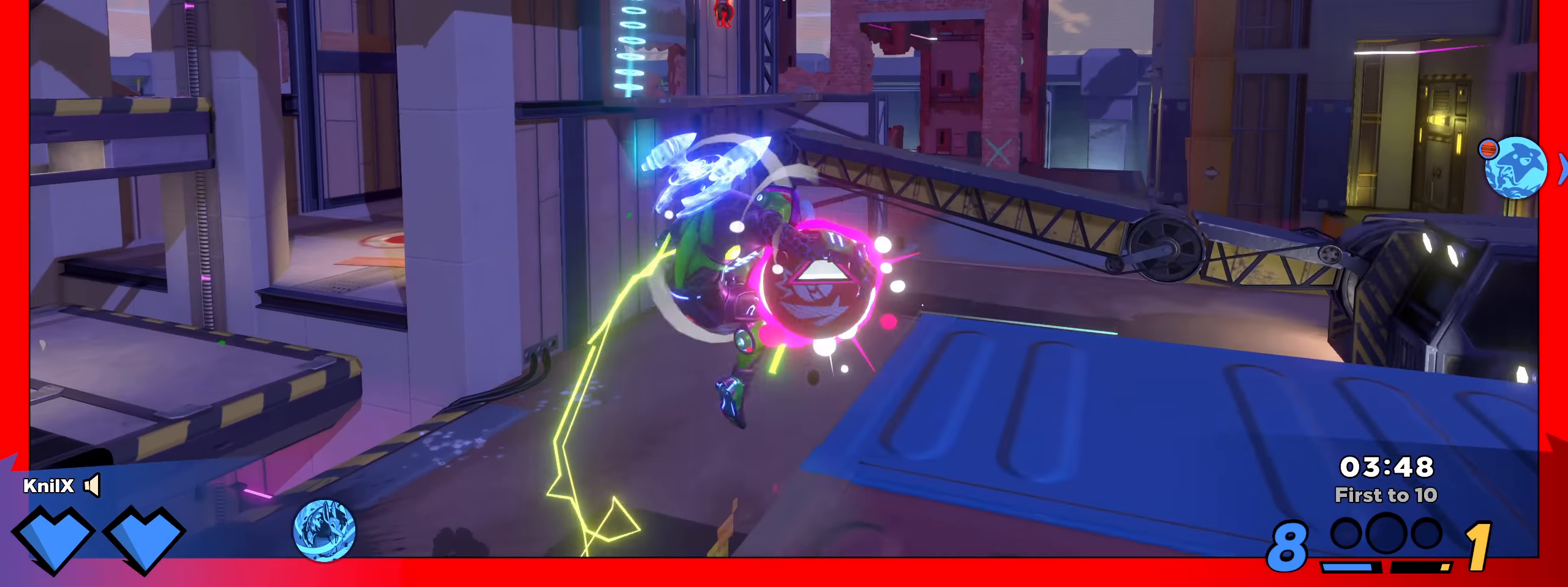
{"keys": ["d", "s", "shift"], "mouse": [], "events": [[459, "s", "down"]]}
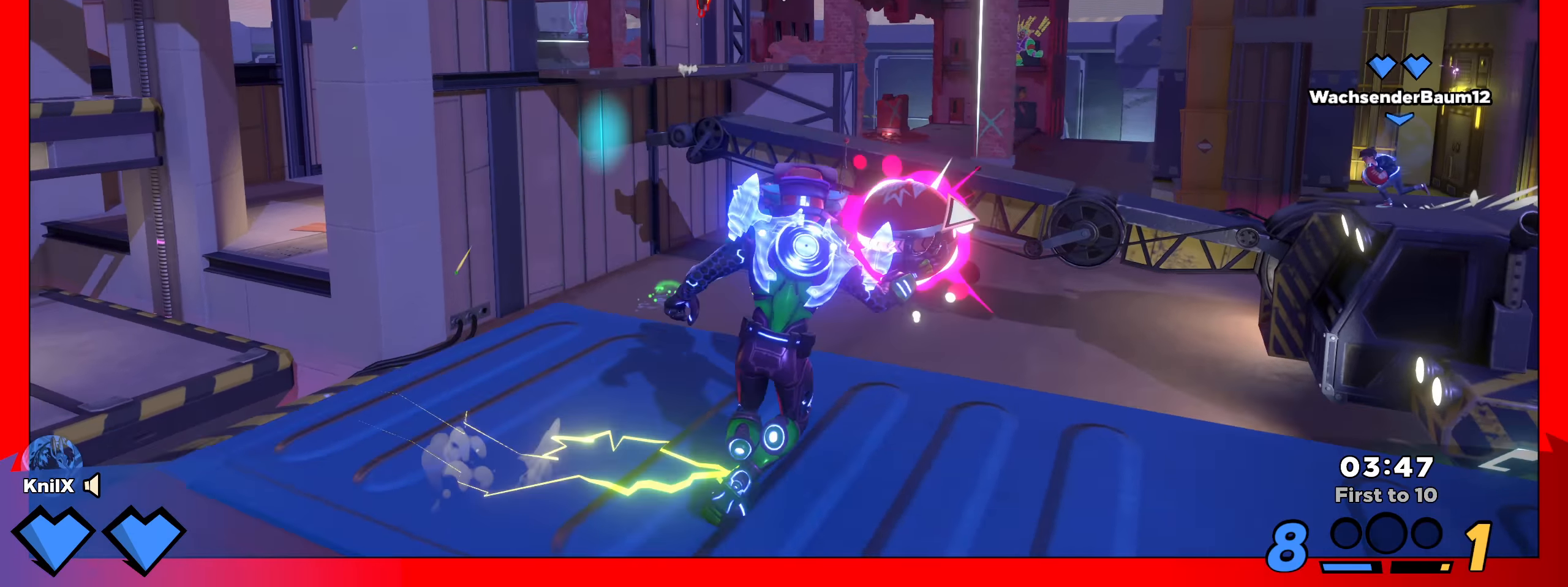
{"keys": ["d", "s", "shift"], "mouse": [], "events": []}
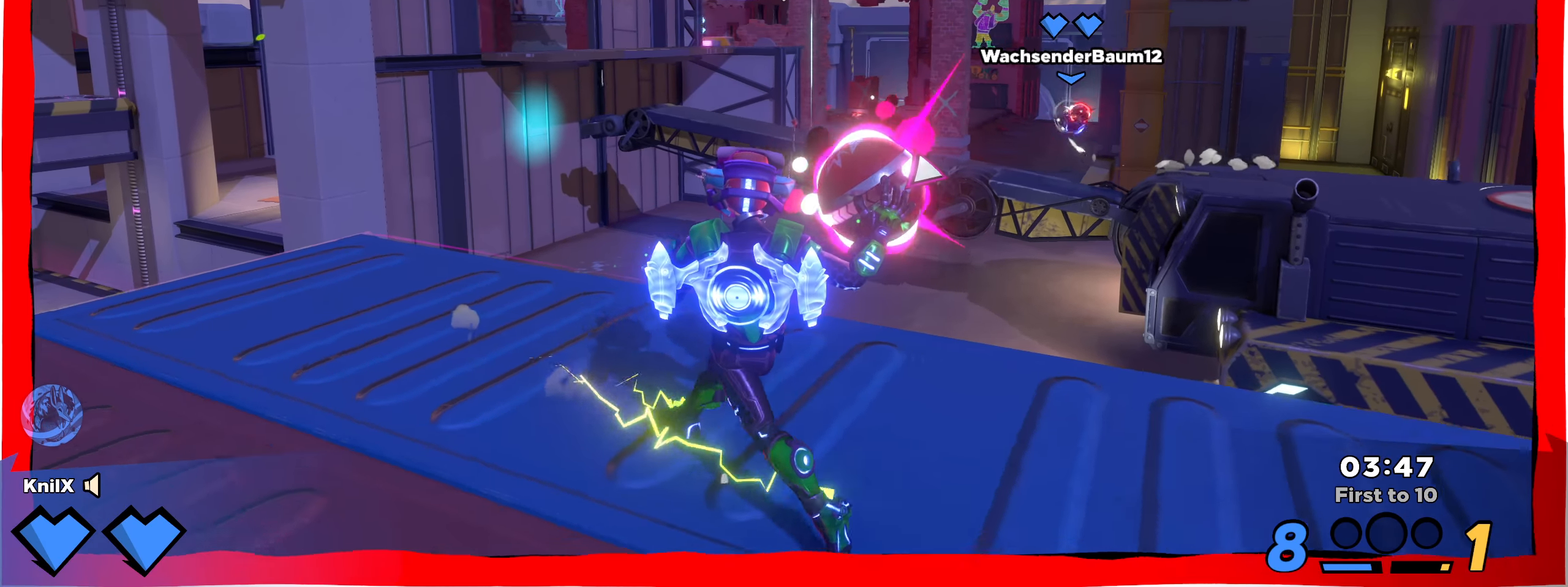
{"keys": ["d"], "mouse": ["right"], "events": [[16, "mouse_right", "down"], [50, "s", "up"], [191, "shift", "up"]]}
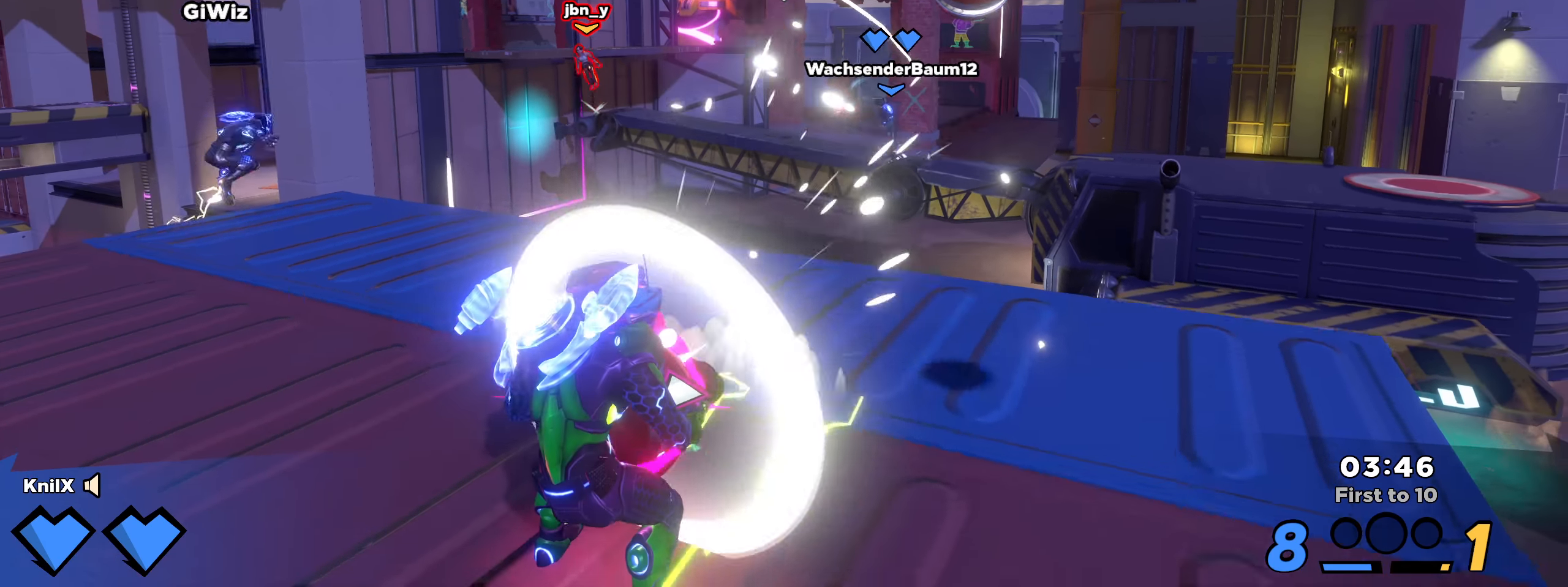
{"keys": ["d", "q", "shift", "w"], "mouse": [], "events": [[58, "mouse_right", "up"], [191, "mouse_wheel", "down"], [341, "mouse_wheel", "up"], [358, "shift", "down"], [383, "w", "down"], [425, "q", "down"]]}
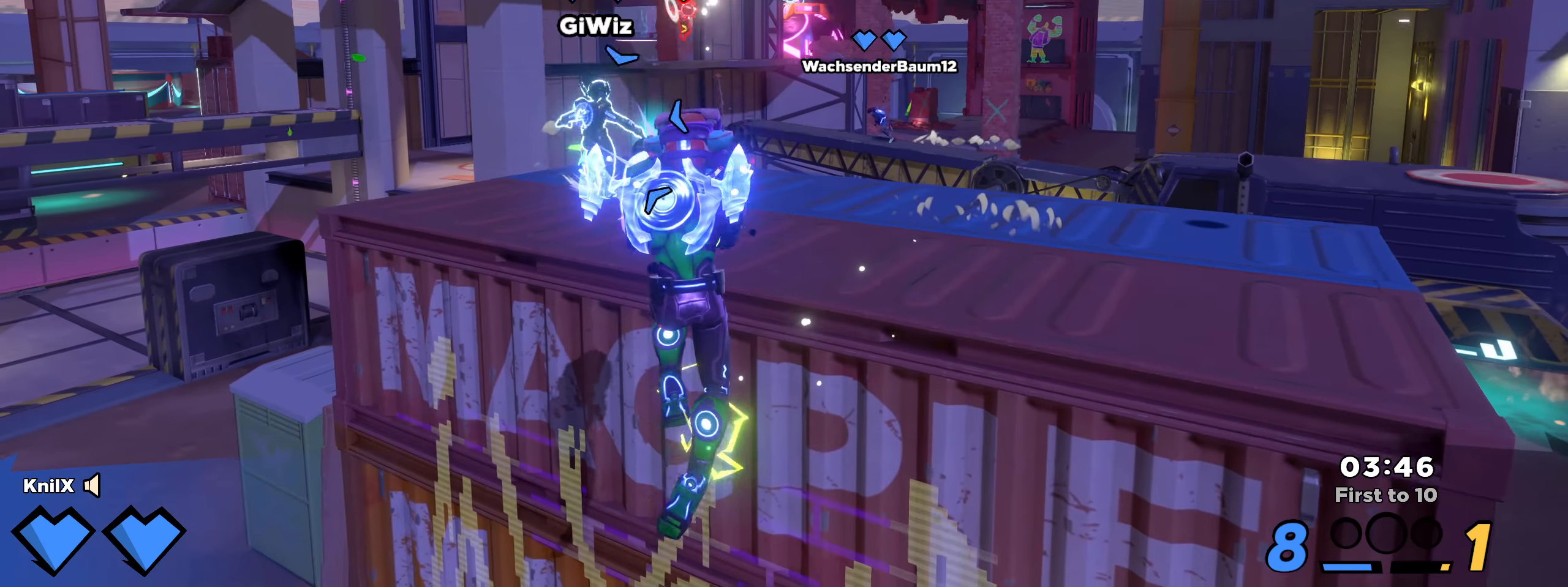
{"keys": ["d", "shift", "w"], "mouse": [], "events": [[16, "space", "down"], [66, "q", "up"], [133, "q", "down"], [175, "space", "up"], [250, "q", "up"]]}
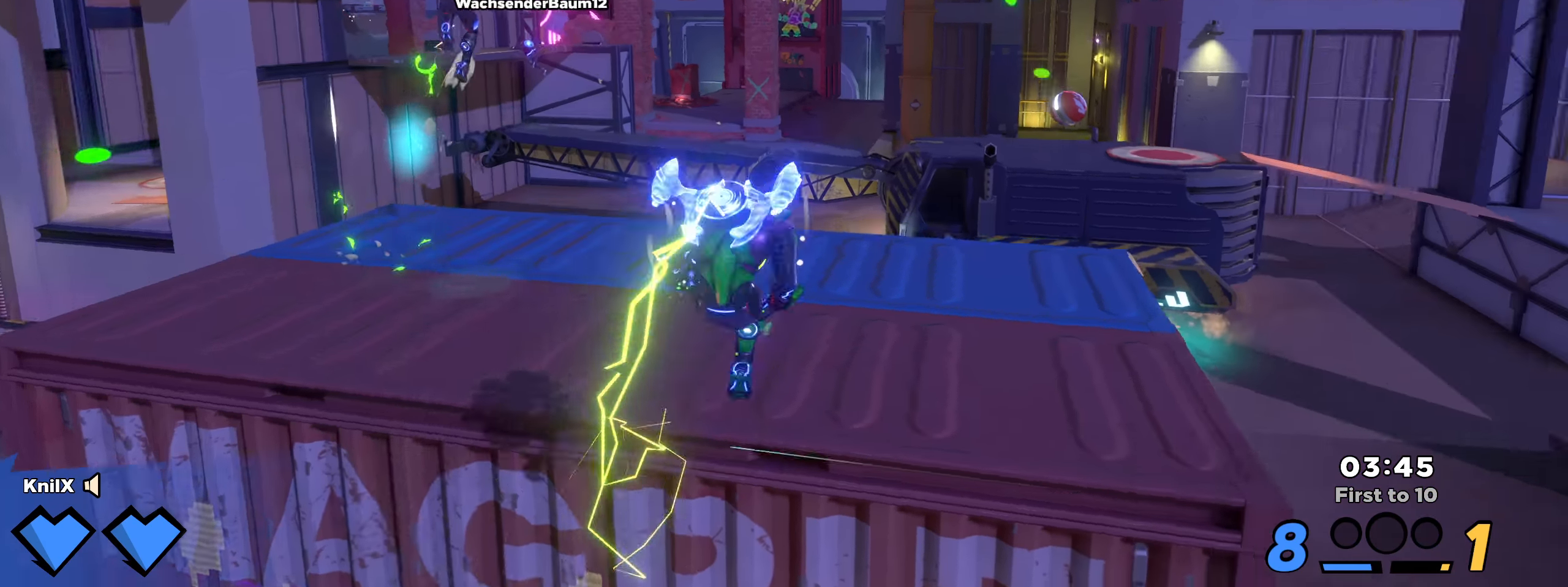
{"keys": ["shift", "w"], "mouse": [], "events": [[150, "d", "up"], [266, "shift", "up"], [366, "shift", "down"]]}
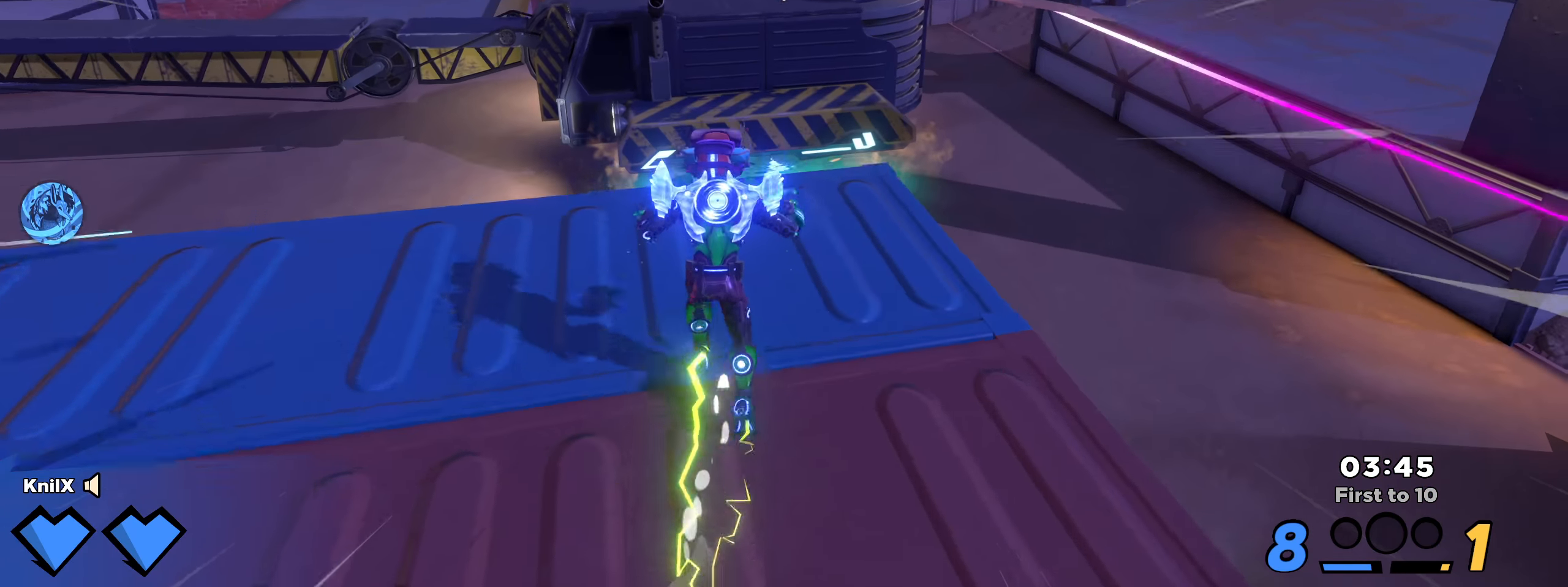
{"keys": ["d", "shift", "w"], "mouse": [], "events": [[350, "d", "down"]]}
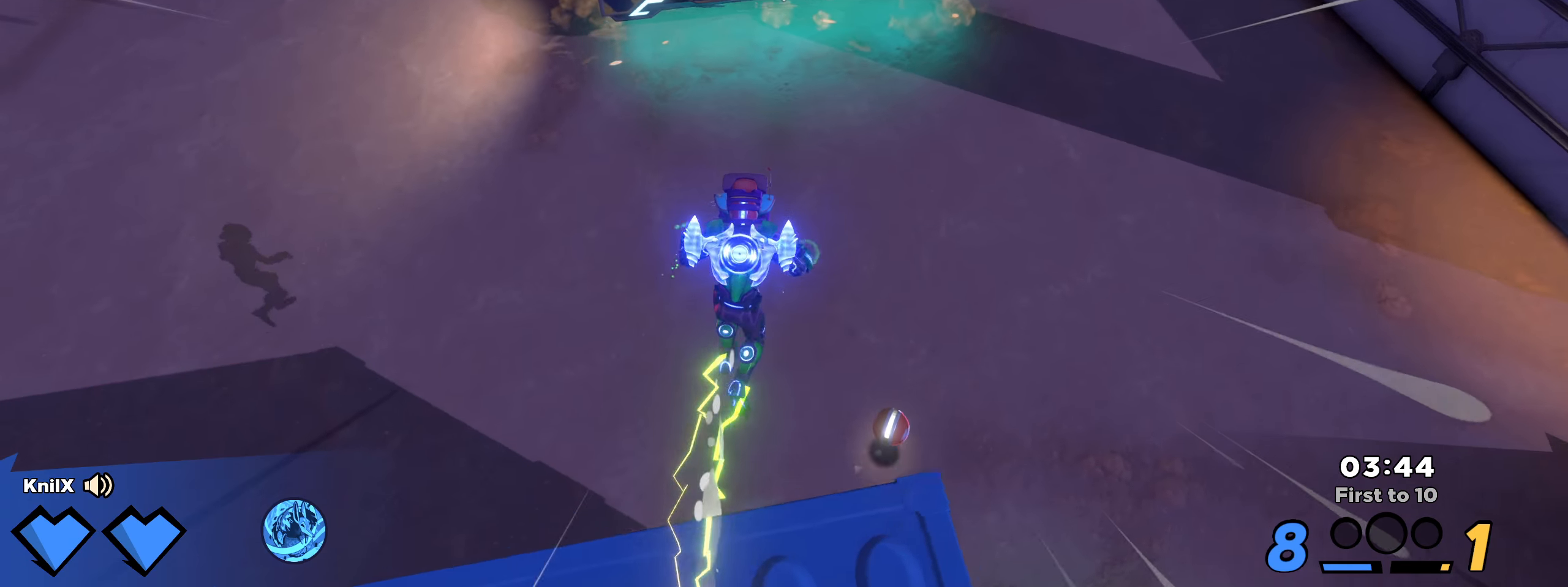
{"keys": ["d", "shift"], "mouse": [], "events": [[50, "d", "up"], [50, "w", "up"], [66, "shift", "up"], [266, "shift", "down"], [283, "d", "down"]]}
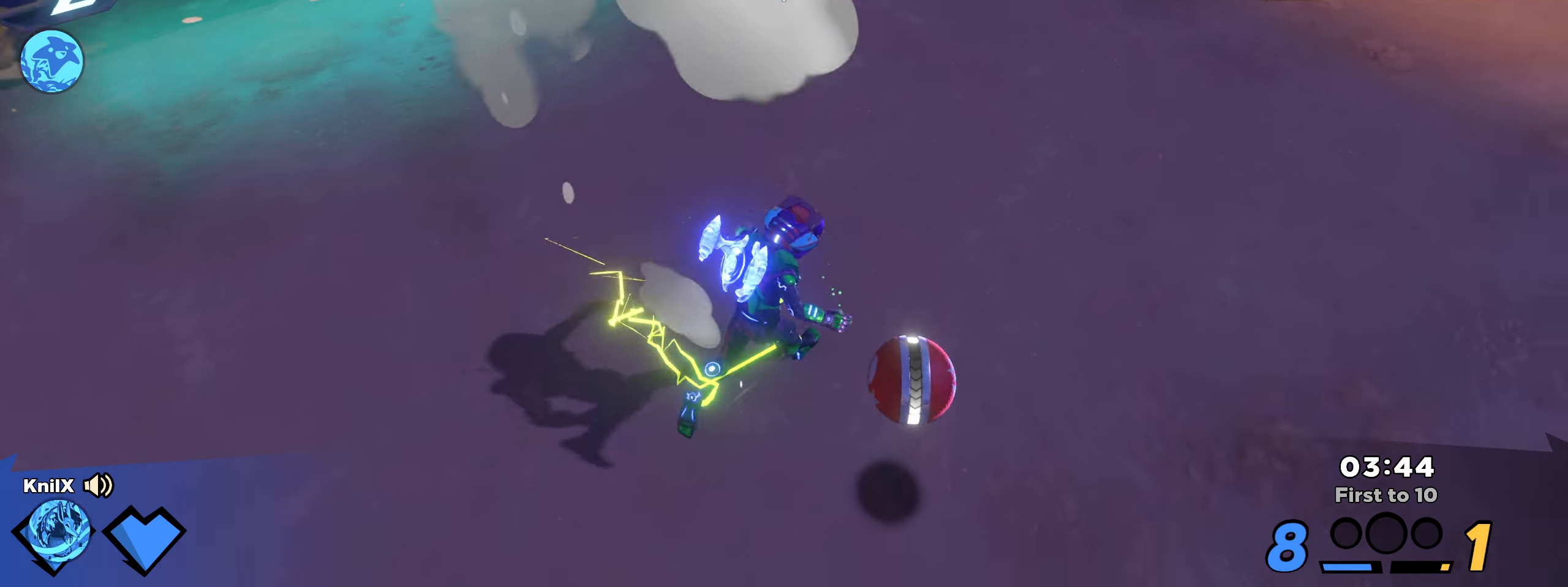
{"keys": ["d", "q", "s"], "mouse": ["wheel"], "events": [[183, "w", "down"], [275, "space", "down"], [366, "q", "down"], [383, "mouse_wheel", "down"], [408, "w", "up"], [425, "space", "up"], [466, "s", "down"], [466, "shift", "up"]]}
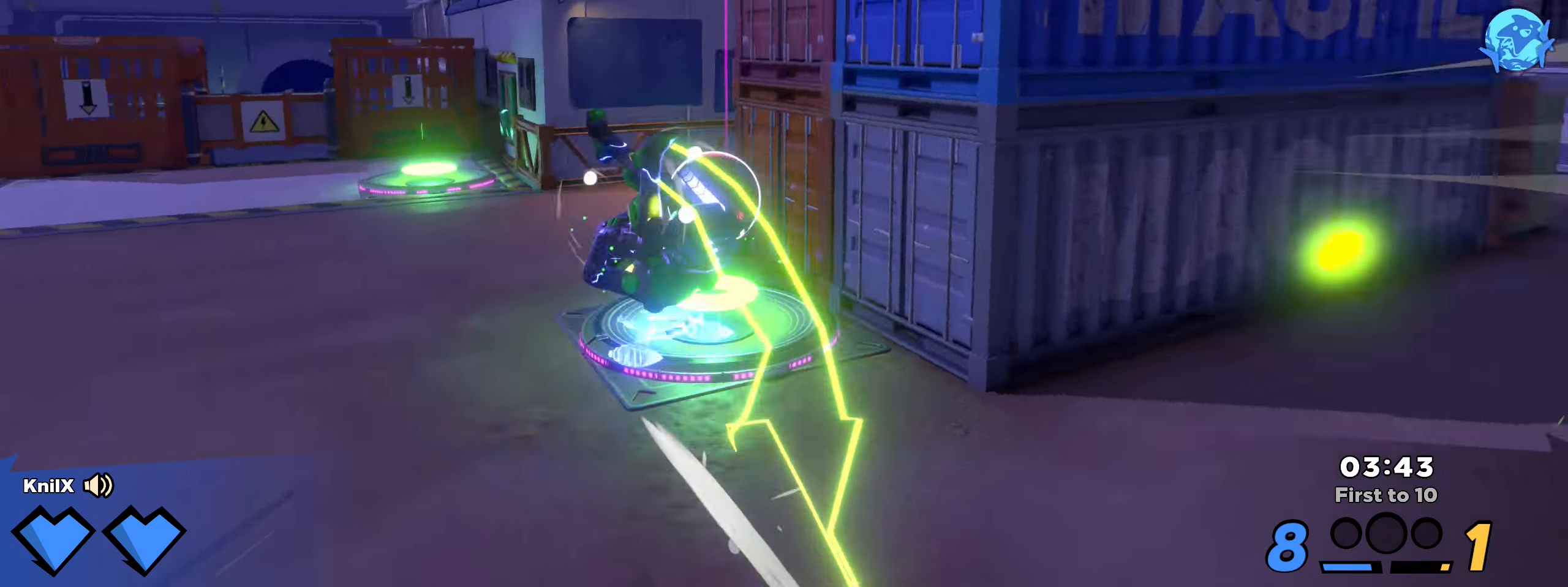
{"keys": ["d", "shift", "w"], "mouse": [], "events": [[8, "q", "up"], [41, "mouse_wheel", "up"], [116, "d", "up"], [450, "d", "down"], [458, "shift", "down"], [466, "s", "up"], [483, "w", "down"]]}
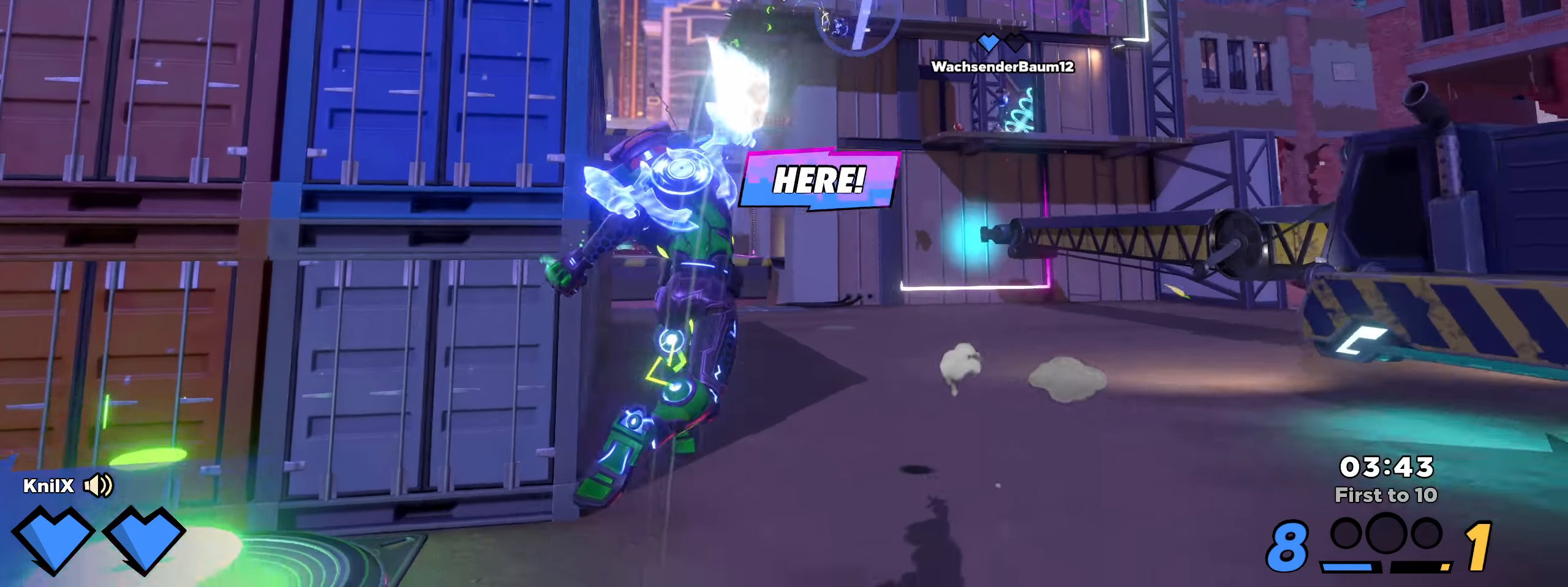
{"keys": ["shift", "w"], "mouse": [], "events": [[125, "d", "up"]]}
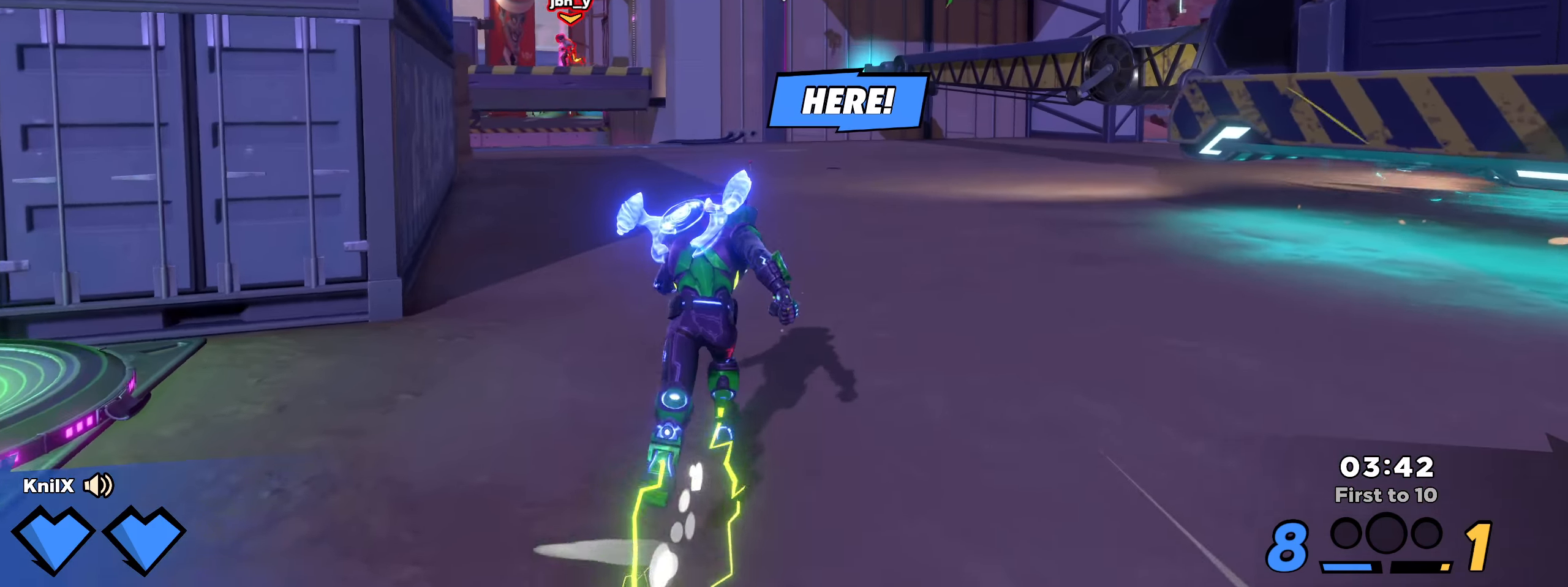
{"keys": ["shift", "w"], "mouse": [], "events": []}
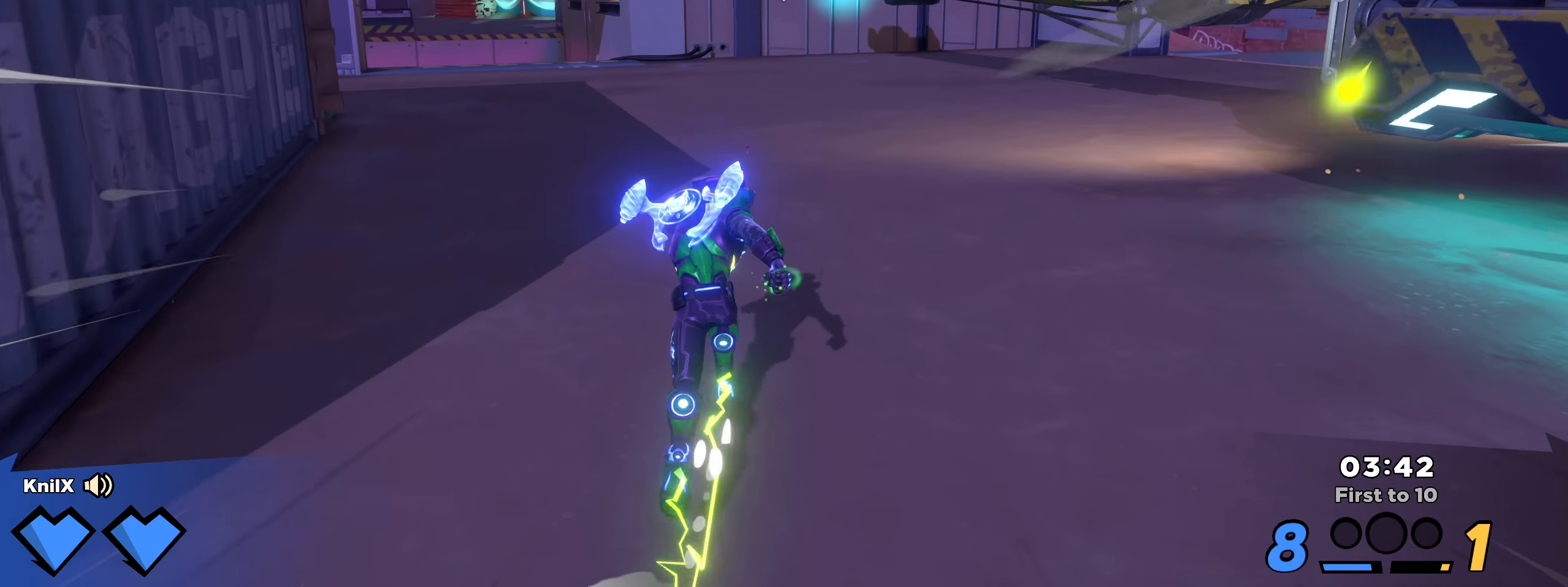
{"keys": ["shift", "w"], "mouse": [], "events": []}
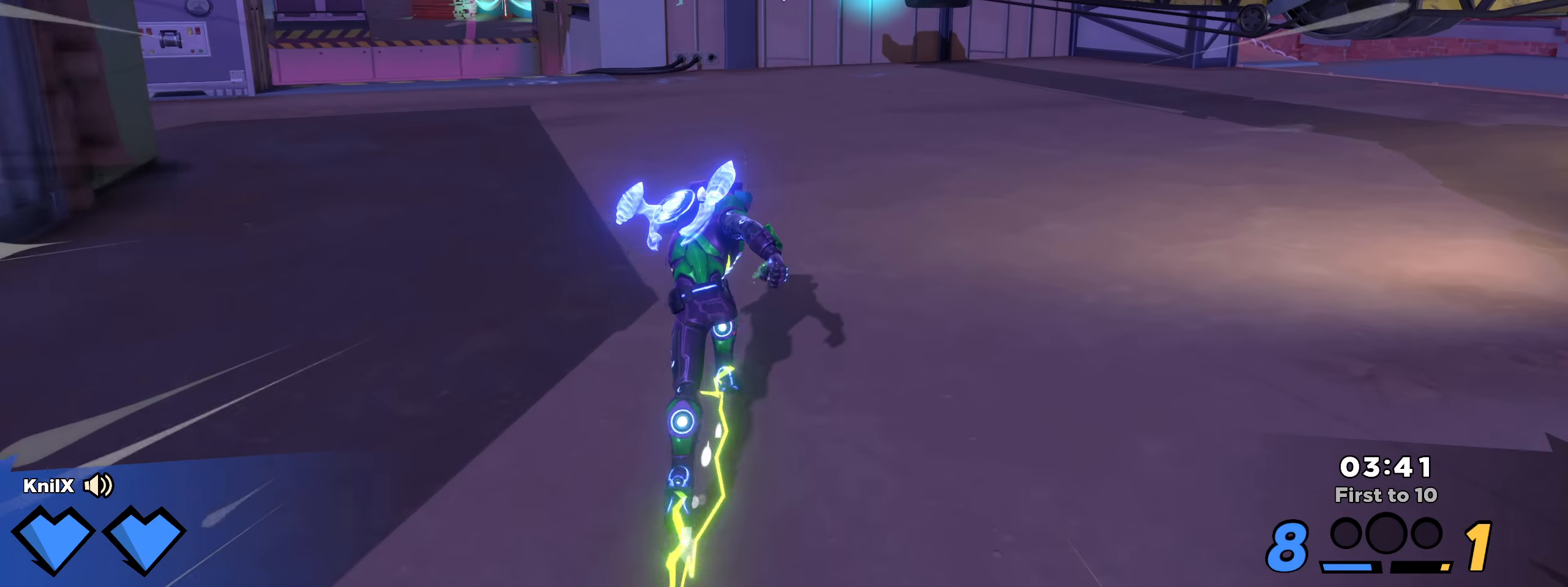
{"keys": ["shift", "w"], "mouse": [], "events": [[200, "shift", "up"], [317, "shift", "down"]]}
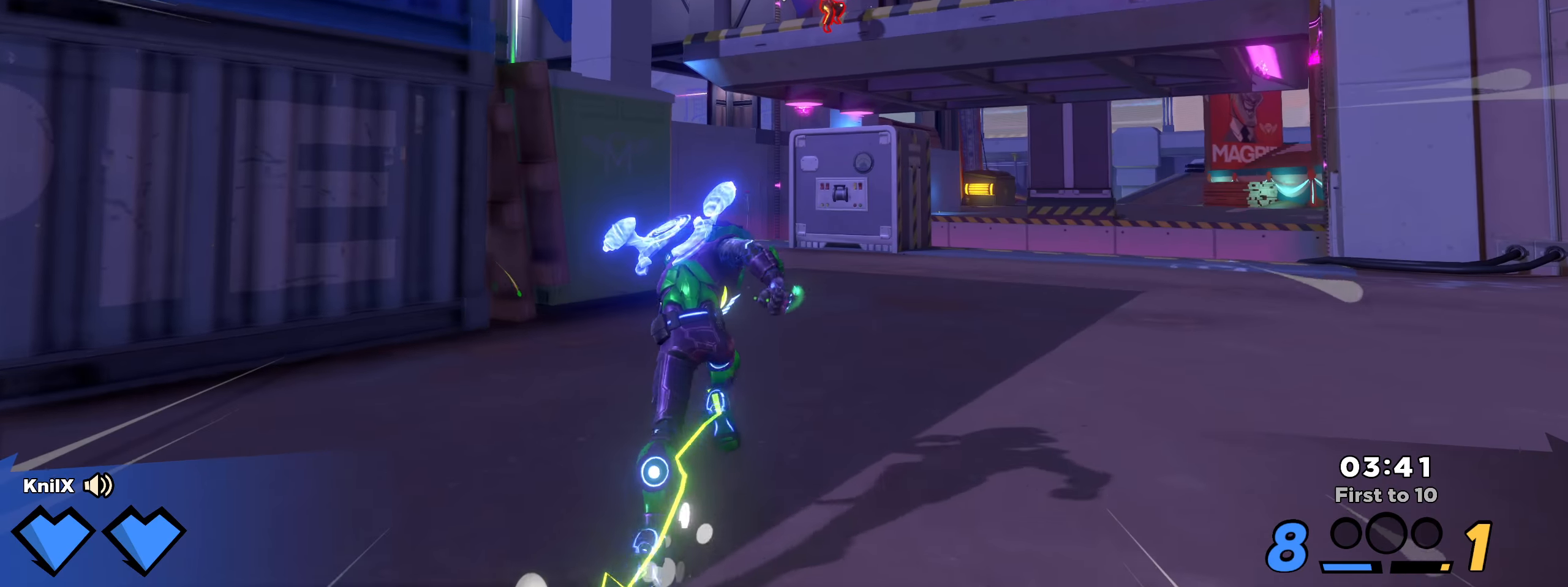
{"keys": ["a", "q", "shift", "w"], "mouse": [], "events": [[33, "space", "down"], [192, "space", "up"], [317, "q", "down"], [367, "a", "down"]]}
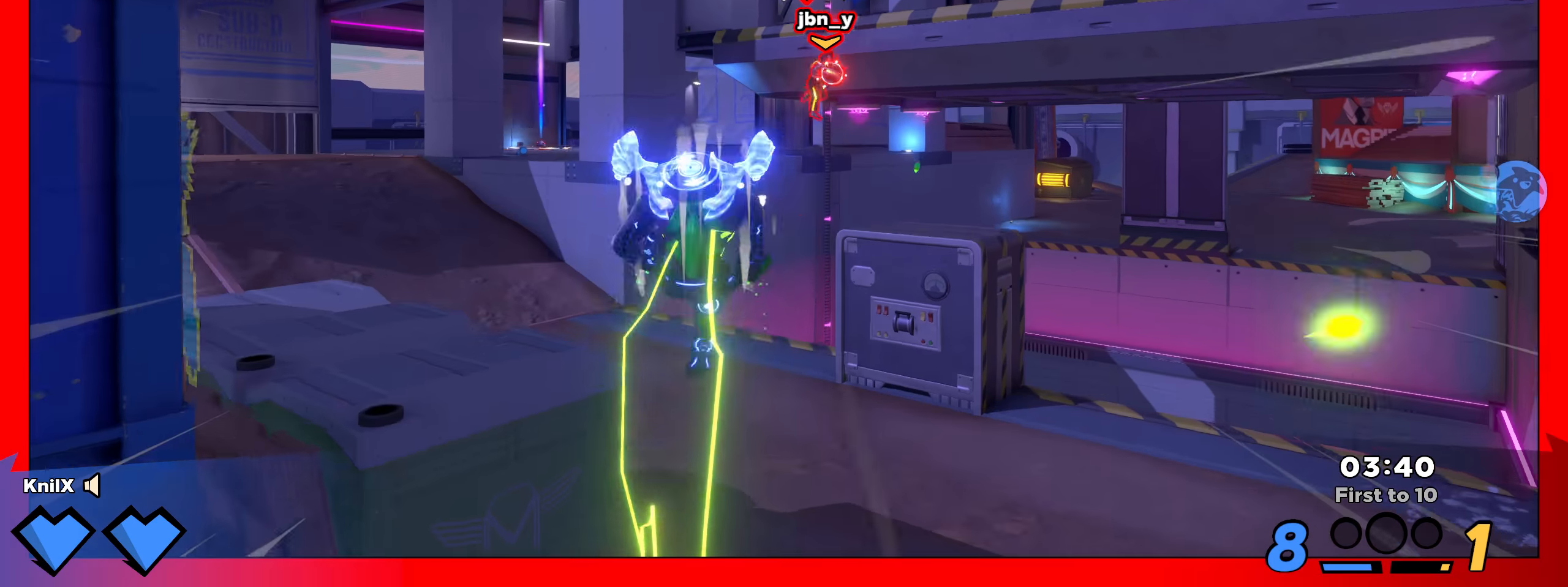
{"keys": ["a", "s", "shift"], "mouse": ["right"], "events": [[67, "q", "up"], [150, "w", "up"], [433, "mouse_right", "down"], [450, "s", "down"]]}
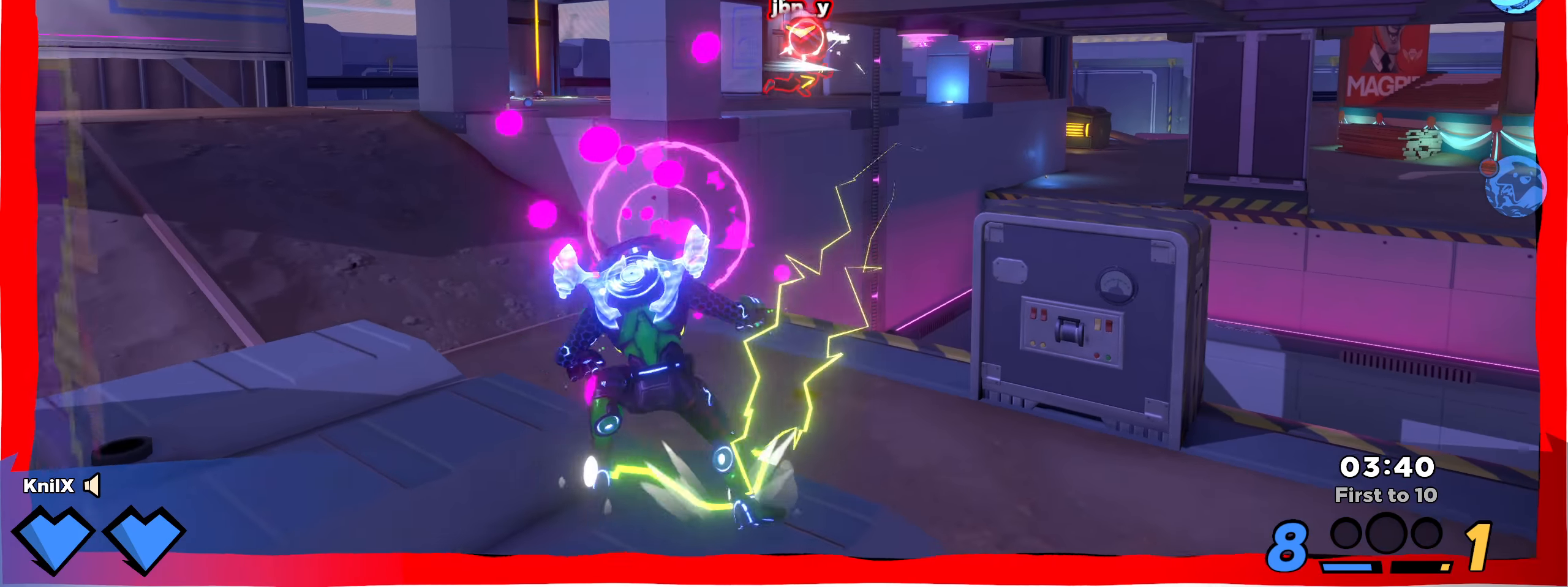
{"keys": [], "mouse": [], "events": [[67, "shift", "up"], [117, "a", "up"], [175, "s", "up"], [200, "mouse_right", "up"]]}
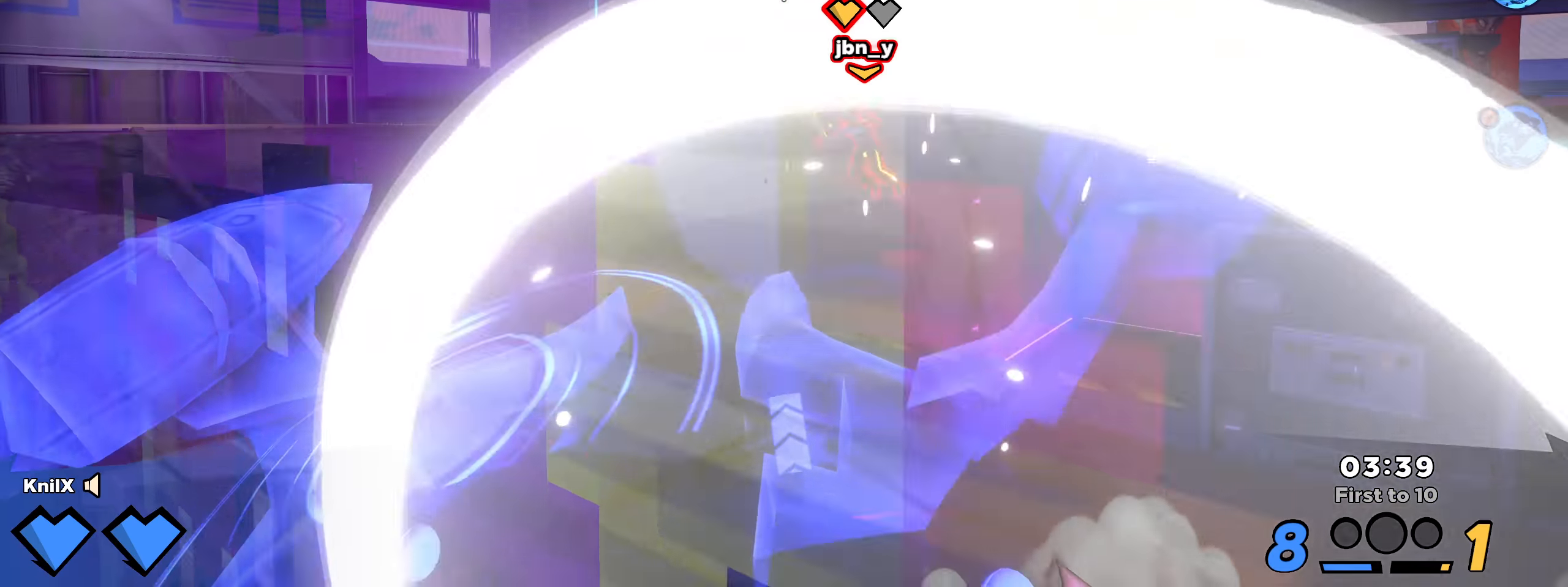
{"keys": ["shift", "w"], "mouse": [], "events": [[317, "shift", "down"], [375, "w", "down"]]}
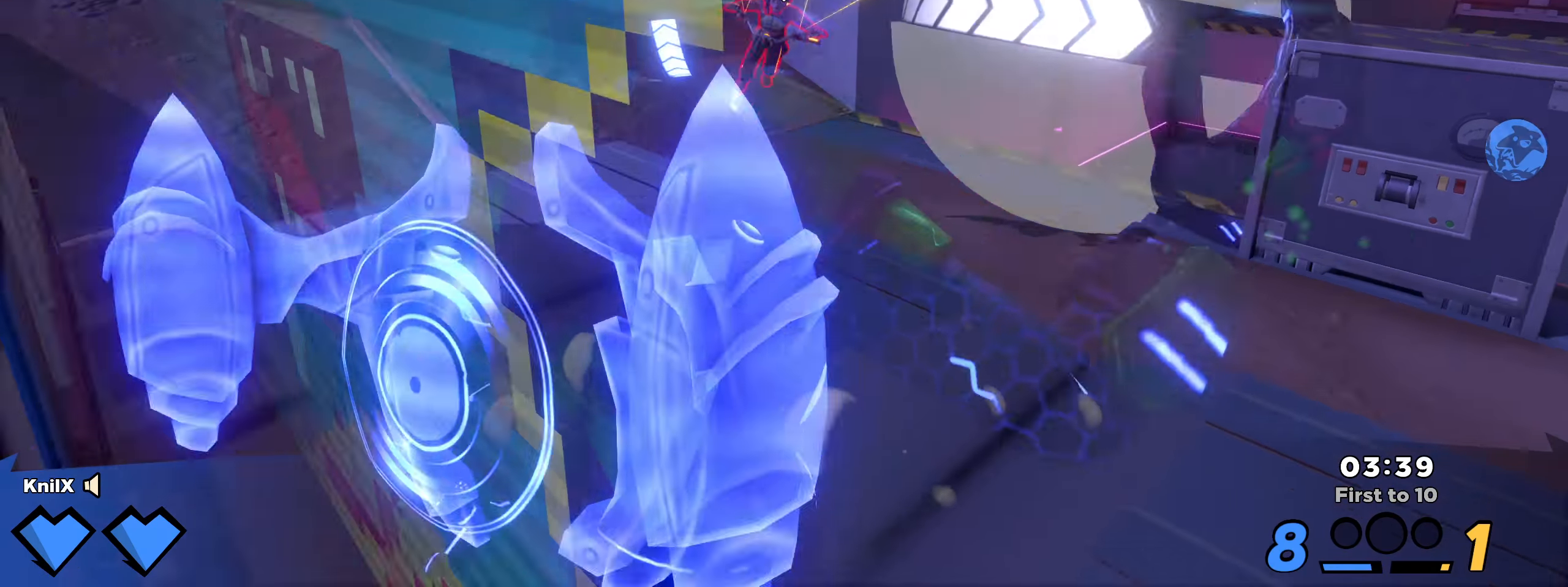
{"keys": [], "mouse": [], "events": [[25, "mouse_wheel", "down"], [50, "shift", "up"], [58, "w", "up"], [67, "mouse_wheel", "up"]]}
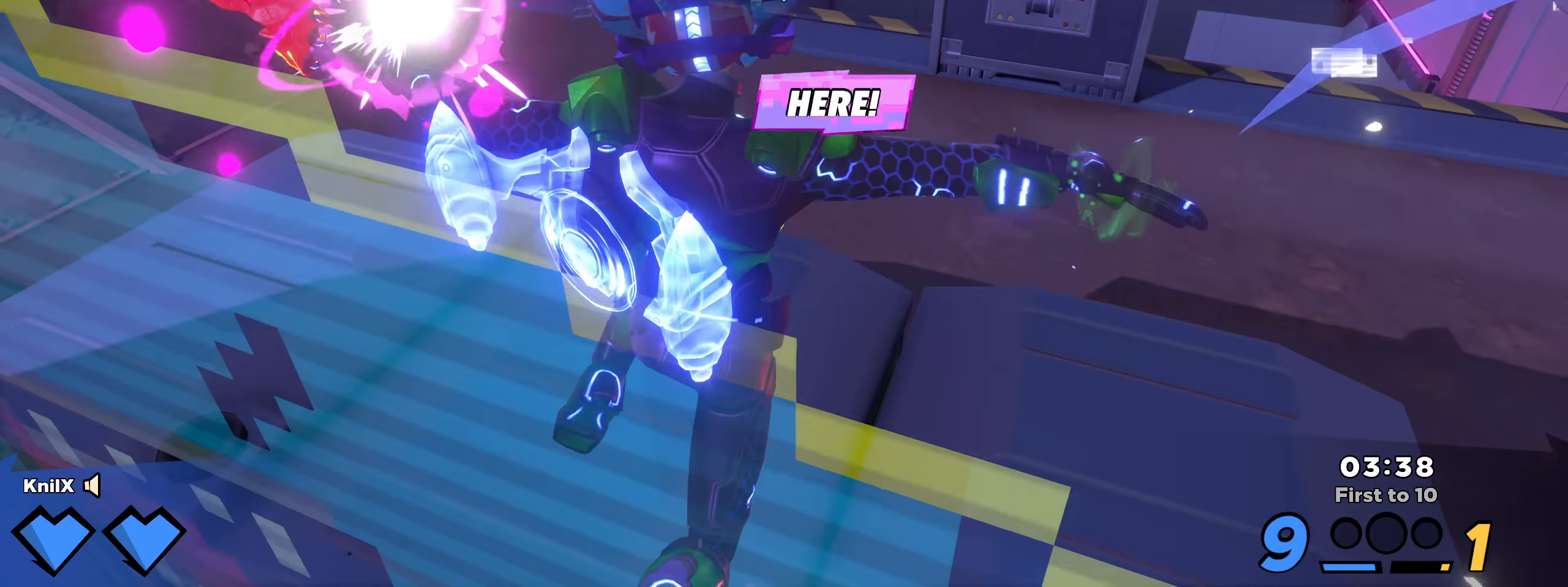
{"keys": ["shift", "w"], "mouse": [], "events": [[25, "shift", "down"], [92, "w", "down"], [183, "d", "down"], [200, "w", "up"], [233, "s", "down"], [342, "d", "up"], [375, "s", "up"], [433, "w", "down"]]}
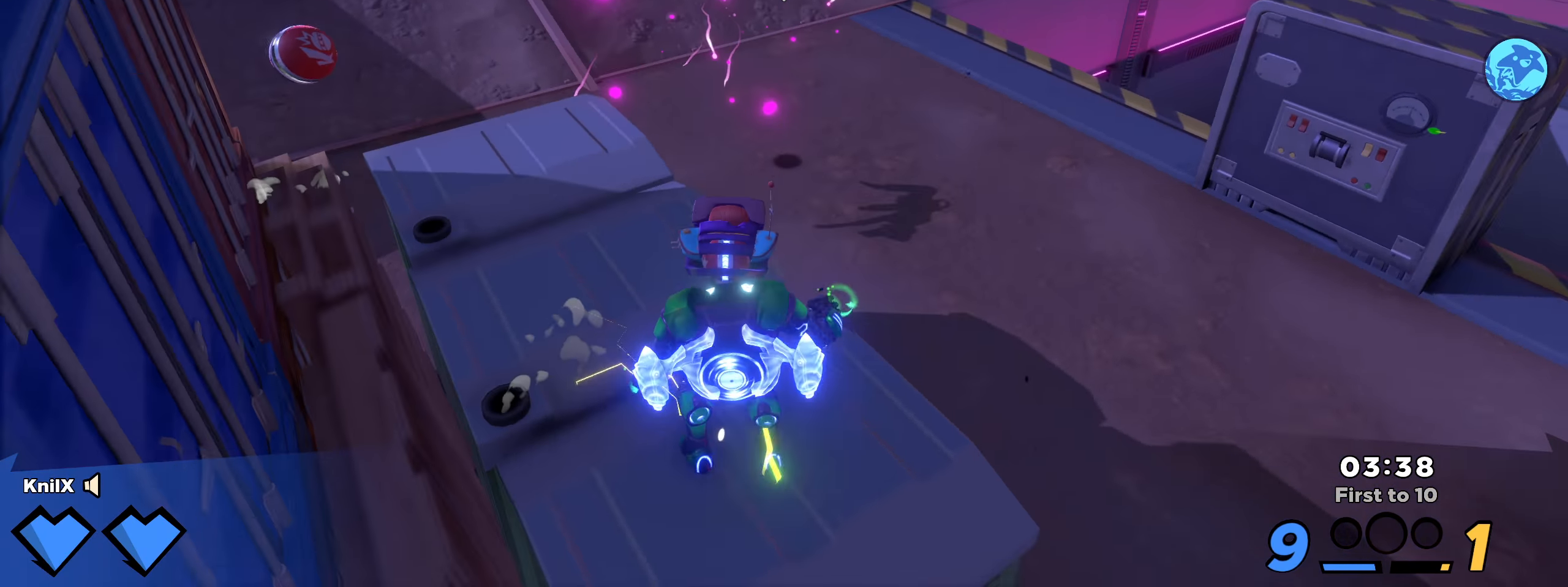
{"keys": ["shift", "w"], "mouse": [], "events": []}